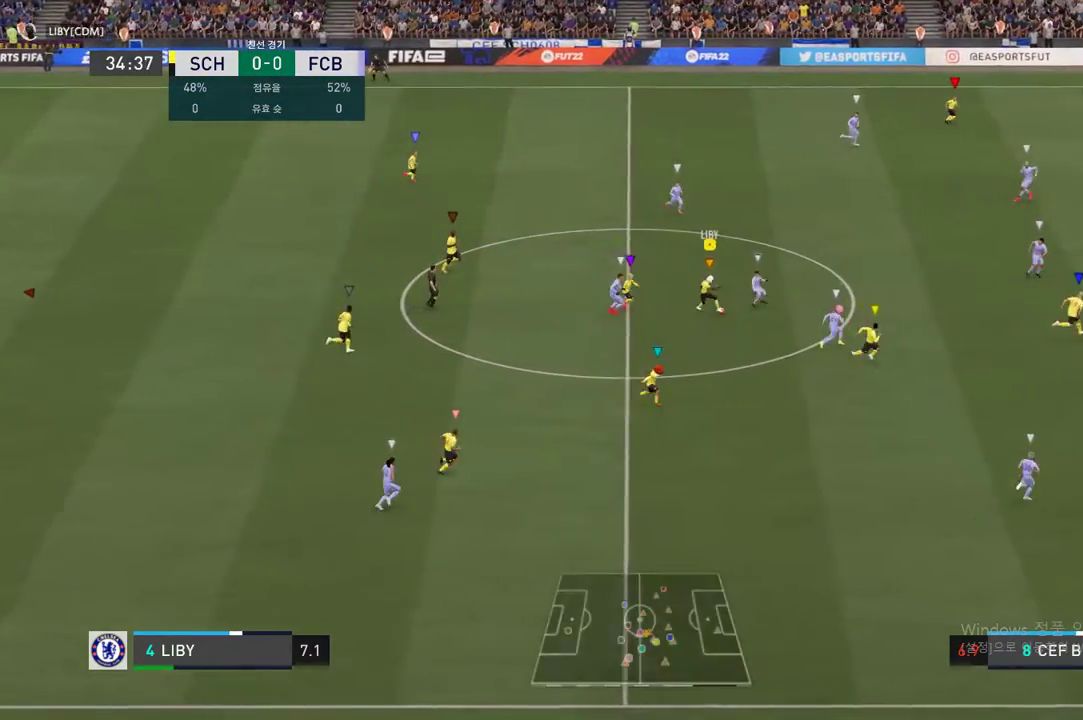
Gameplay with a controller (Xbox layout); each line is a JSON object with the inputs held at the frame after it. "events" lists button and stick changes between this image and that frame as [ms after this image, input, new state], when the widget could be followed in between. Not read: L3 R3.
{"buttons": [], "left_stick": "down-right", "right_stick": "center", "events": [[84, "left_stick", "down-left"], [84, "right_stick", "center"], [370, "left_stick", "down"], [437, "Y", "down"], [487, "Y", "up"], [487, "left_stick", "down-right"]]}
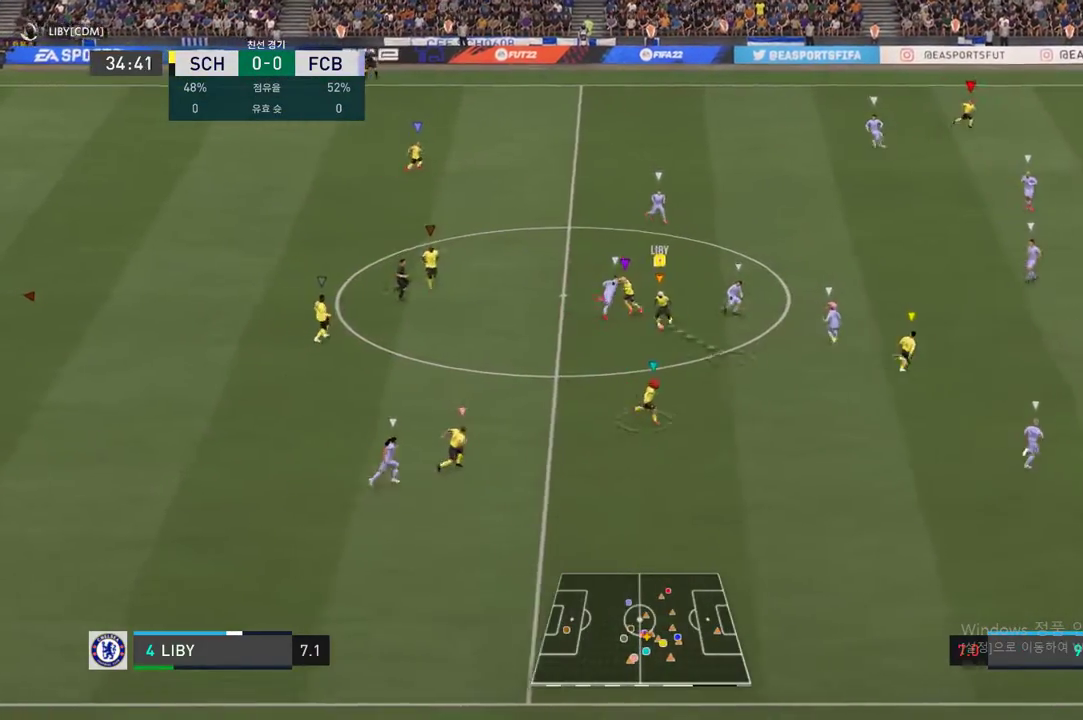
{"buttons": [], "left_stick": "down-right", "right_stick": "center", "events": []}
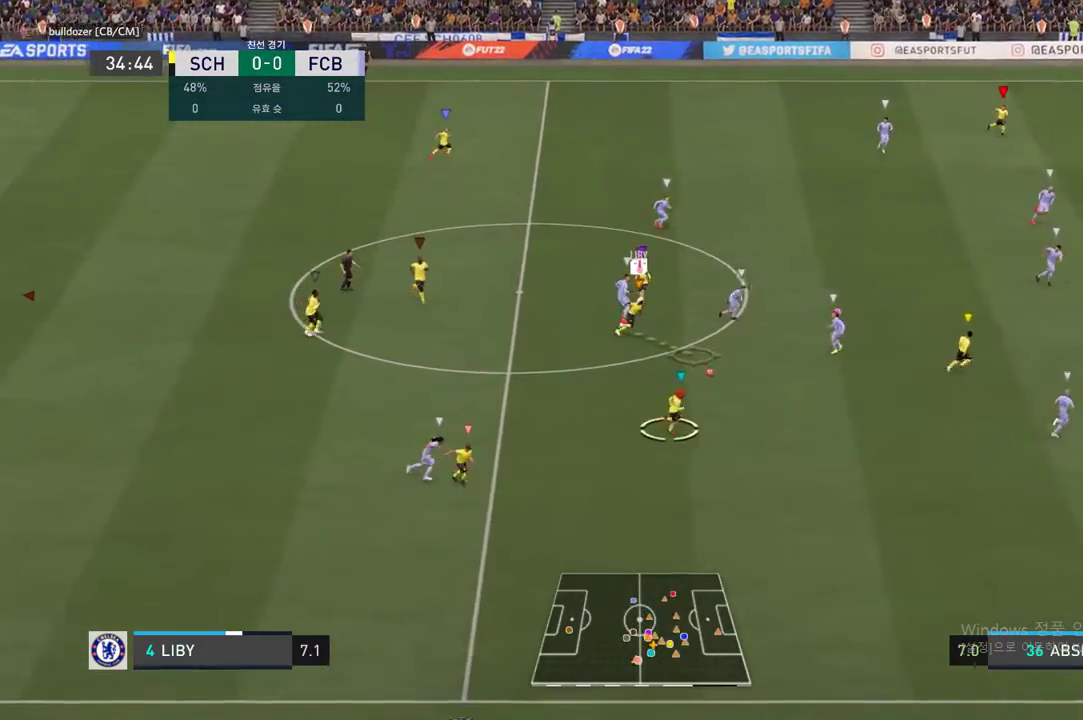
{"buttons": [], "left_stick": "right", "right_stick": "center", "events": [[135, "left_stick", "center"], [303, "left_stick", "right"]]}
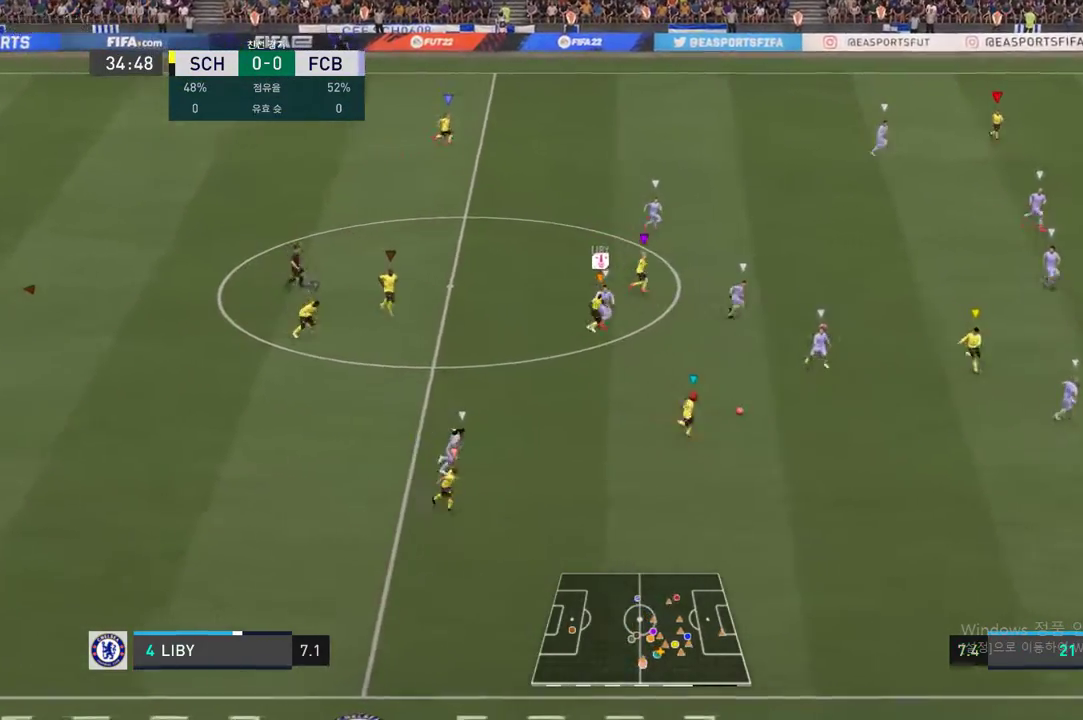
{"buttons": [], "left_stick": "right", "right_stick": "center", "events": []}
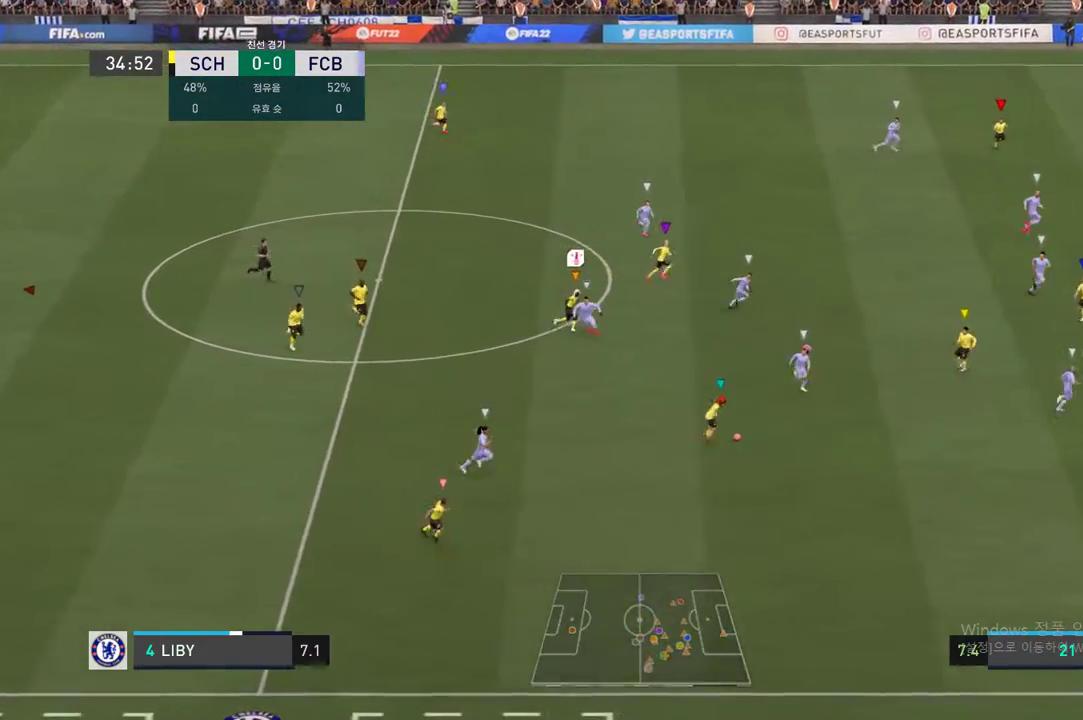
{"buttons": ["R2"], "left_stick": "right", "right_stick": "center", "events": [[84, "R2", "down"]]}
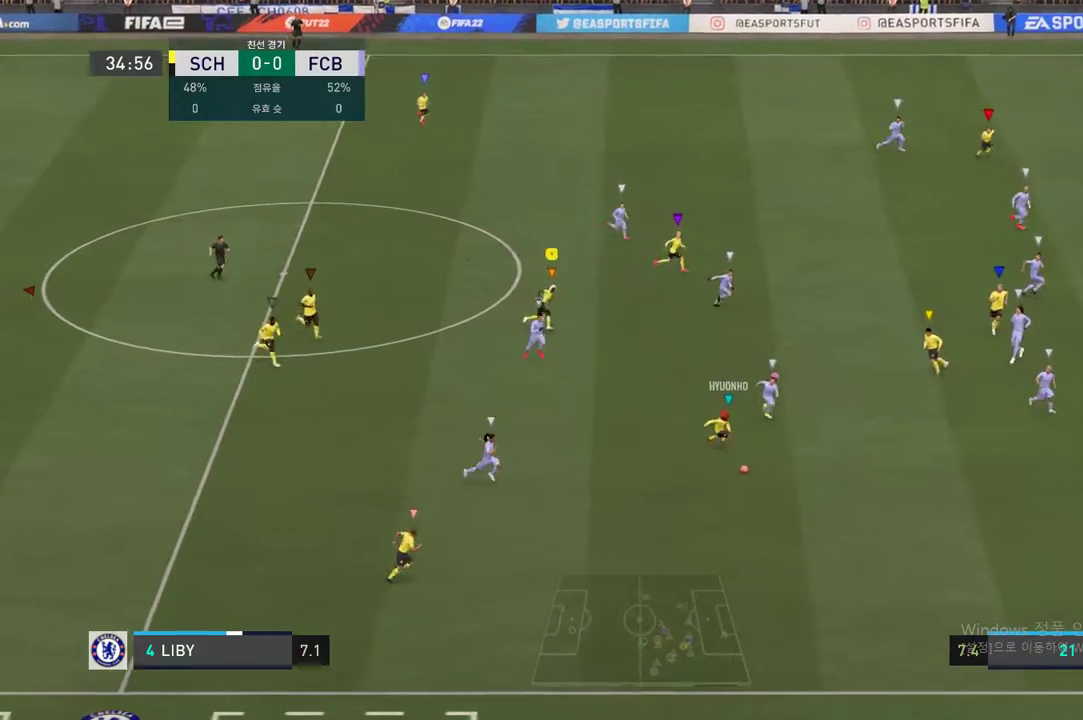
{"buttons": ["R2"], "left_stick": "right", "right_stick": "center", "events": []}
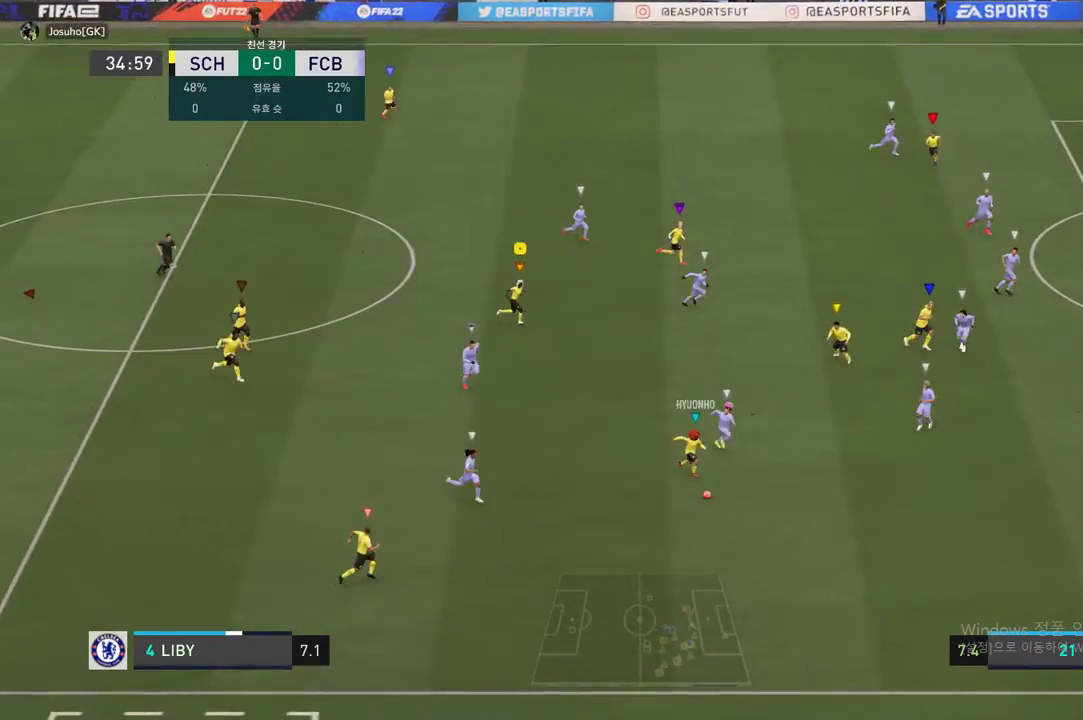
{"buttons": ["R2"], "left_stick": "right", "right_stick": "center", "events": []}
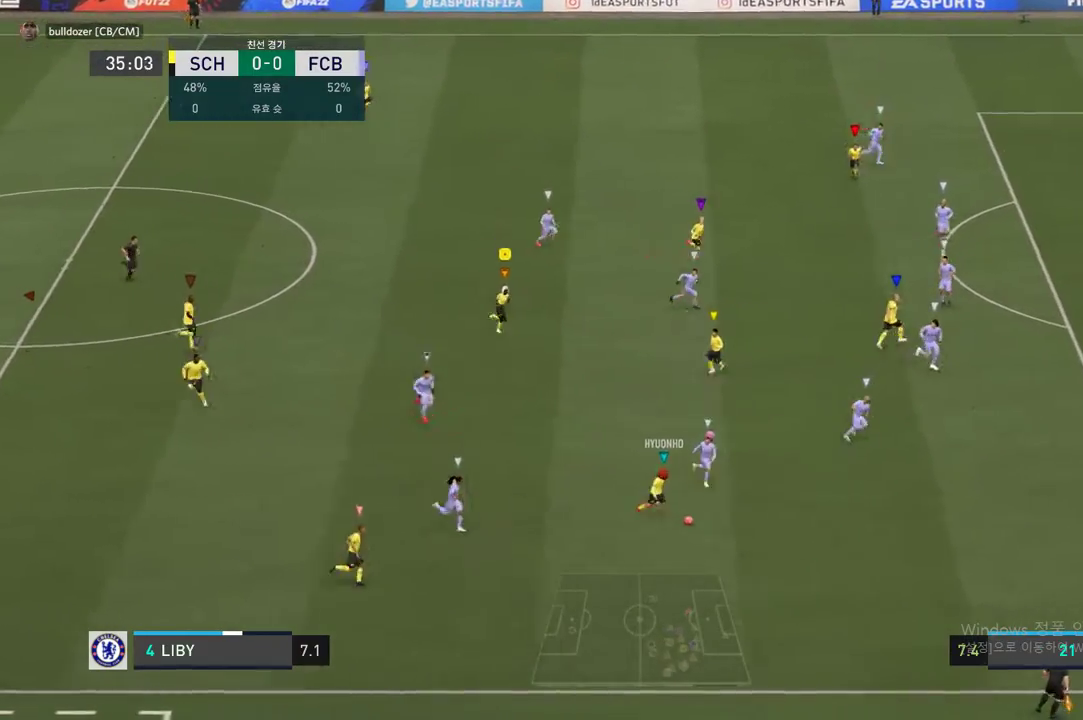
{"buttons": ["R2"], "left_stick": "down-right", "right_stick": "center", "events": [[134, "left_stick", "down-right"]]}
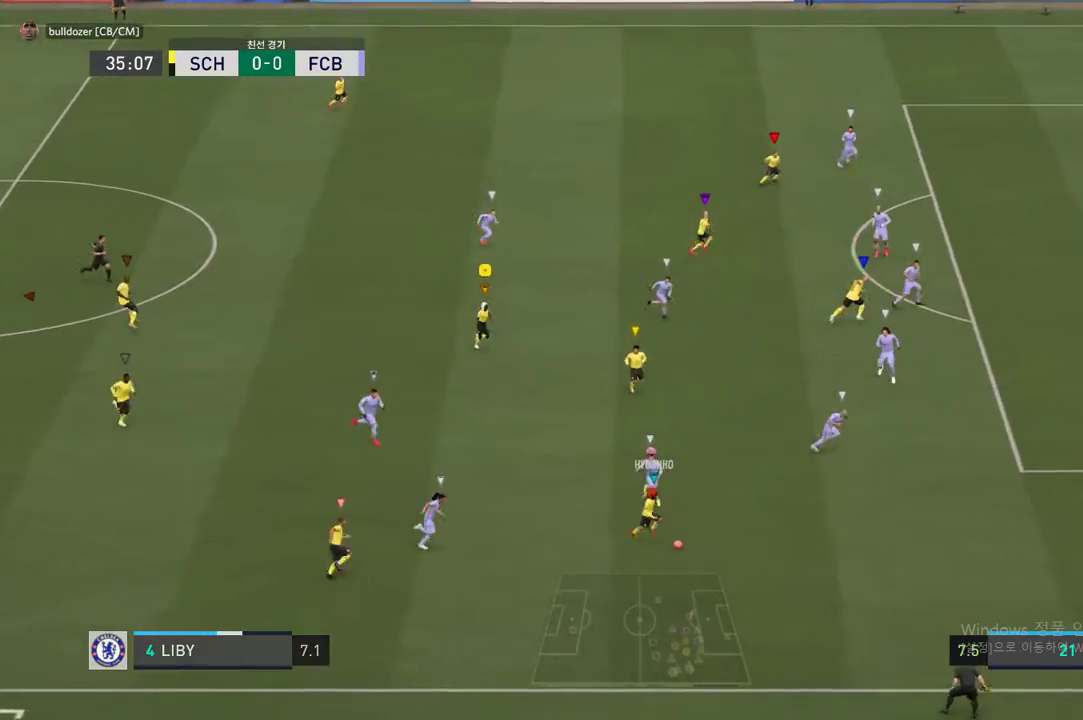
{"buttons": [], "left_stick": "right", "right_stick": "center", "events": [[235, "left_stick", "center"], [269, "R2", "up"], [370, "left_stick", "right"]]}
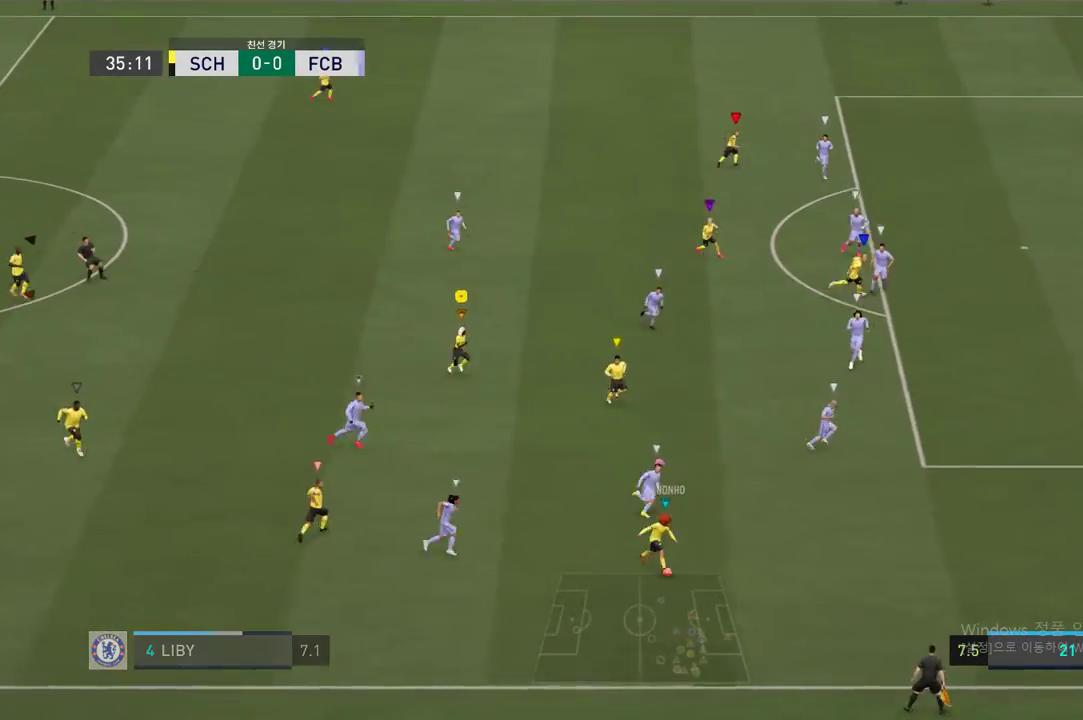
{"buttons": [], "left_stick": "right", "right_stick": "center", "events": []}
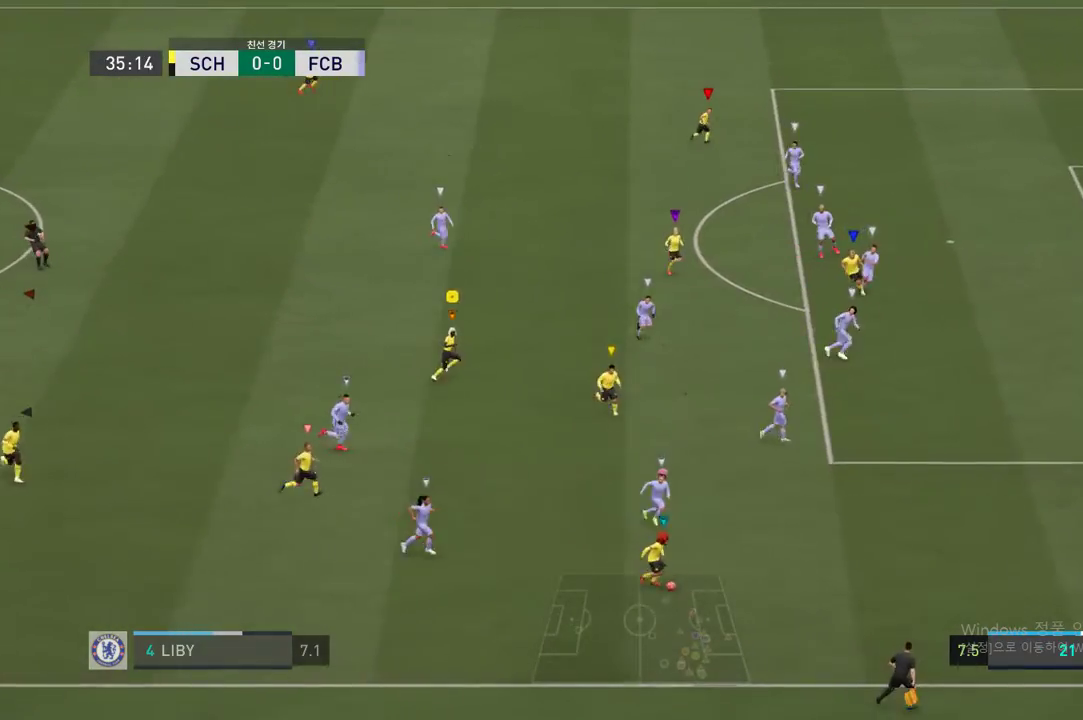
{"buttons": [], "left_stick": "right", "right_stick": "center", "events": []}
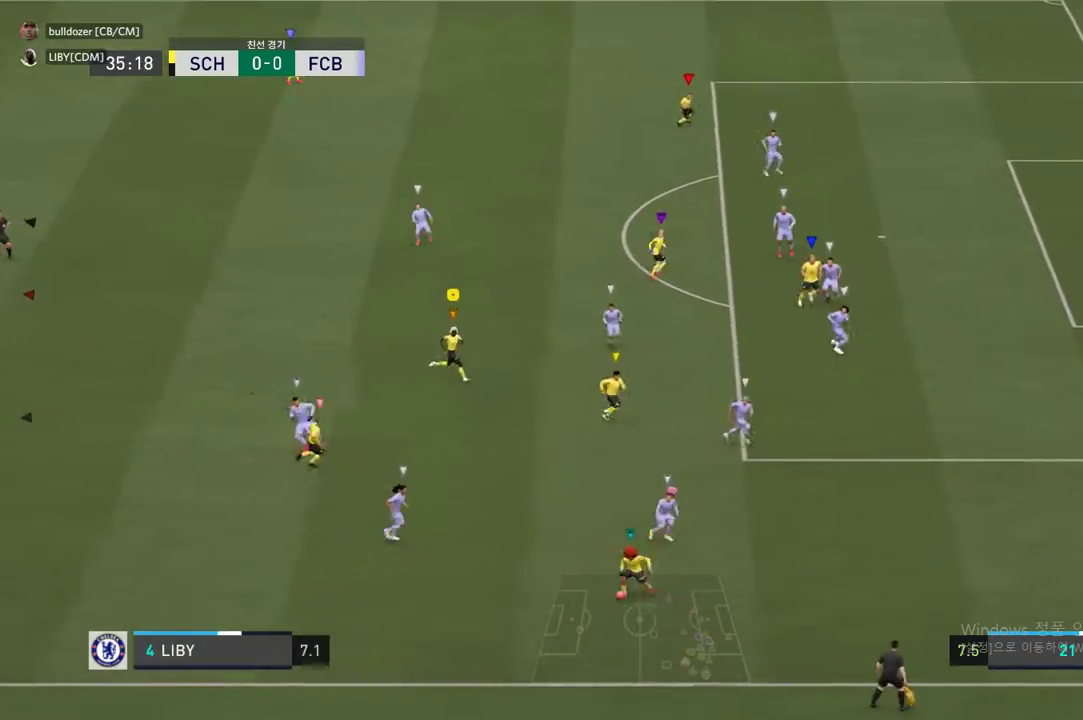
{"buttons": [], "left_stick": "center", "right_stick": "center", "events": [[100, "left_stick", "down-right"], [504, "left_stick", "center"]]}
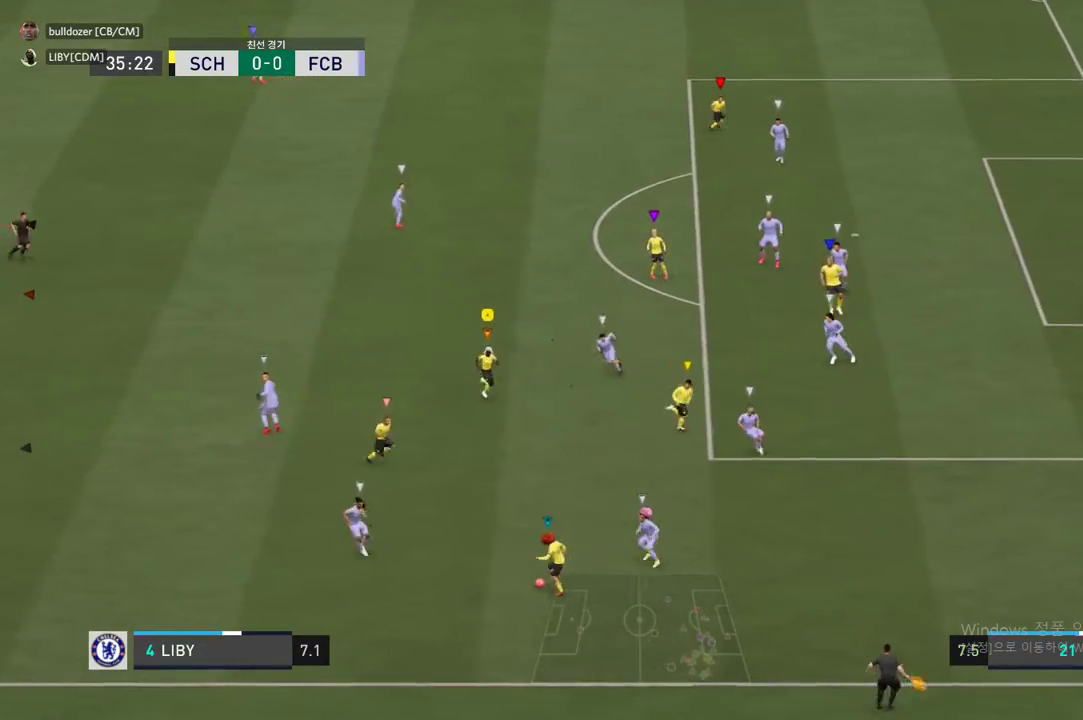
{"buttons": [], "left_stick": "left", "right_stick": "center", "events": [[218, "left_stick", "up-left"], [319, "left_stick", "left"]]}
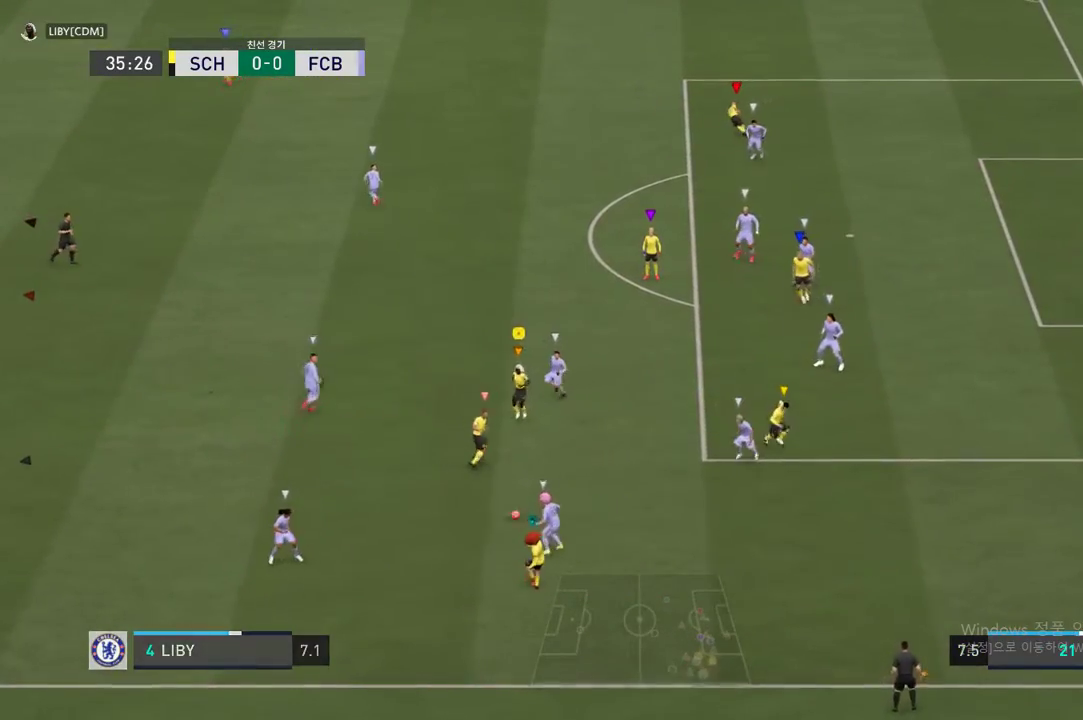
{"buttons": [], "left_stick": "left", "right_stick": "center", "events": [[134, "left_stick", "up-left"], [437, "left_stick", "left"]]}
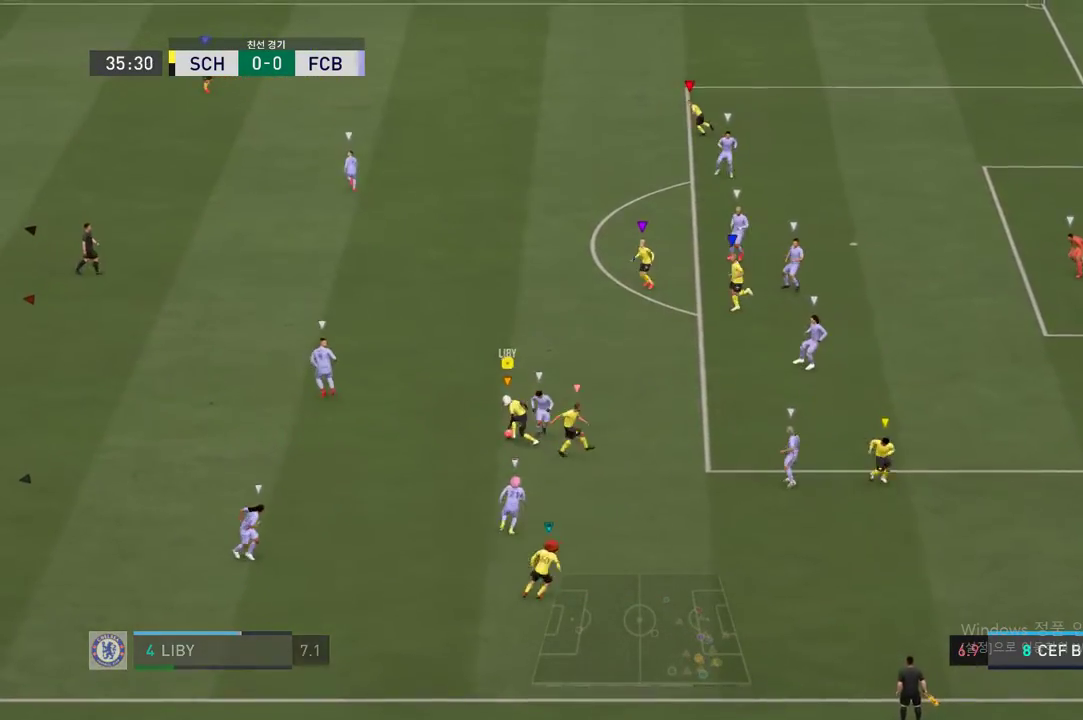
{"buttons": [], "left_stick": "left", "right_stick": "center", "events": [[50, "left_stick", "down-left"], [185, "left_stick", "down"], [285, "left_stick", "down-left"], [420, "left_stick", "left"]]}
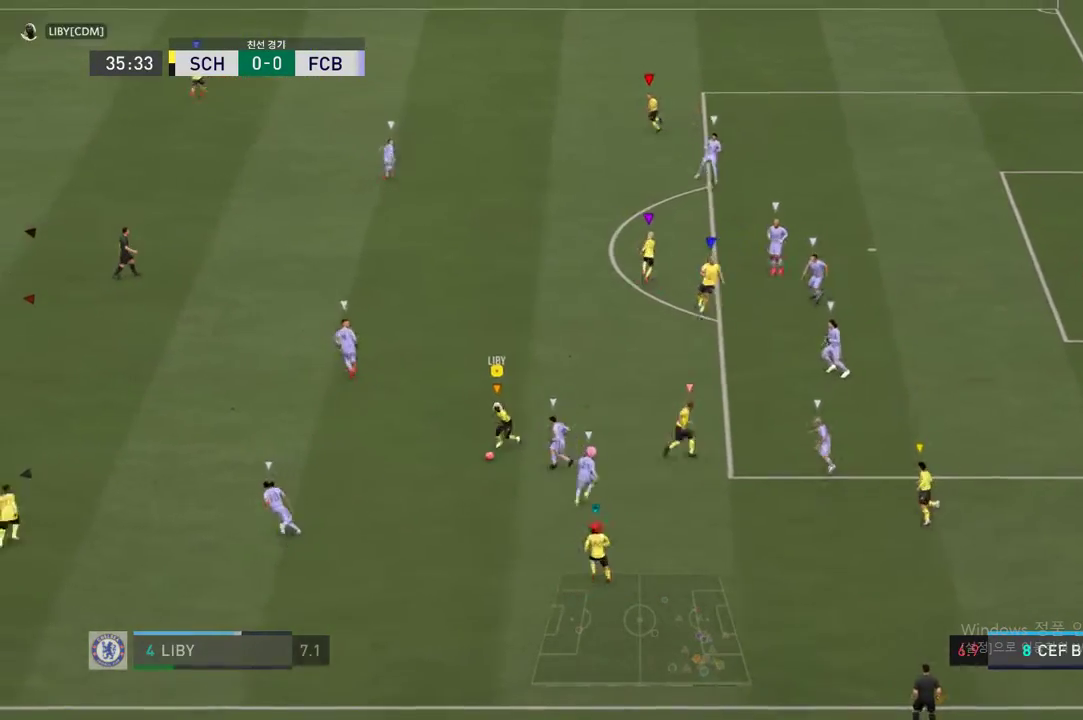
{"buttons": ["L2"], "left_stick": "center", "right_stick": "center", "events": [[252, "left_stick", "up-left"], [437, "L2", "down"], [487, "left_stick", "center"]]}
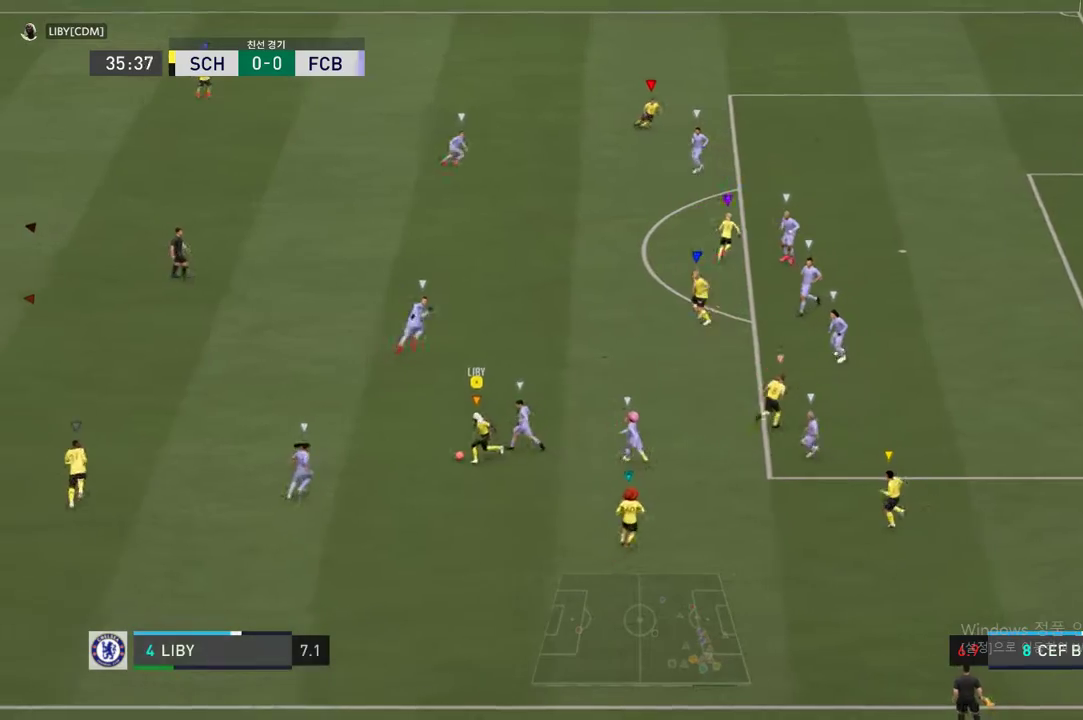
{"buttons": [], "left_stick": "down", "right_stick": "center", "events": [[34, "right_stick", "right"], [135, "right_stick", "center"], [471, "left_stick", "down"], [504, "L2", "up"]]}
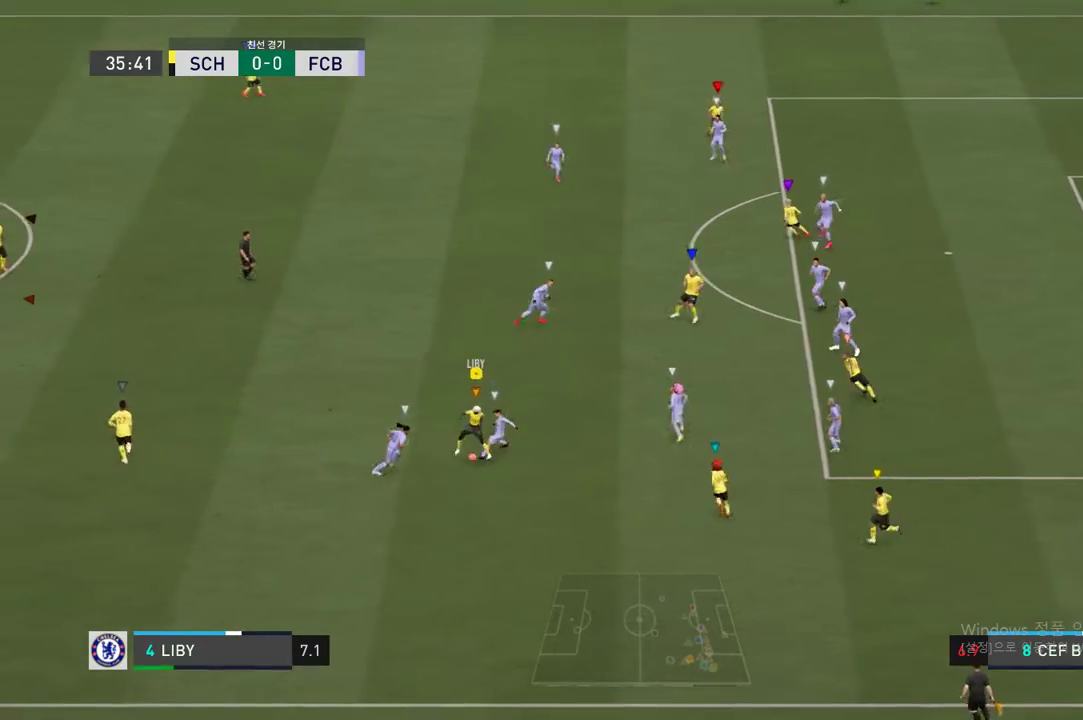
{"buttons": [], "left_stick": "down-right", "right_stick": "center", "events": [[135, "left_stick", "down-right"]]}
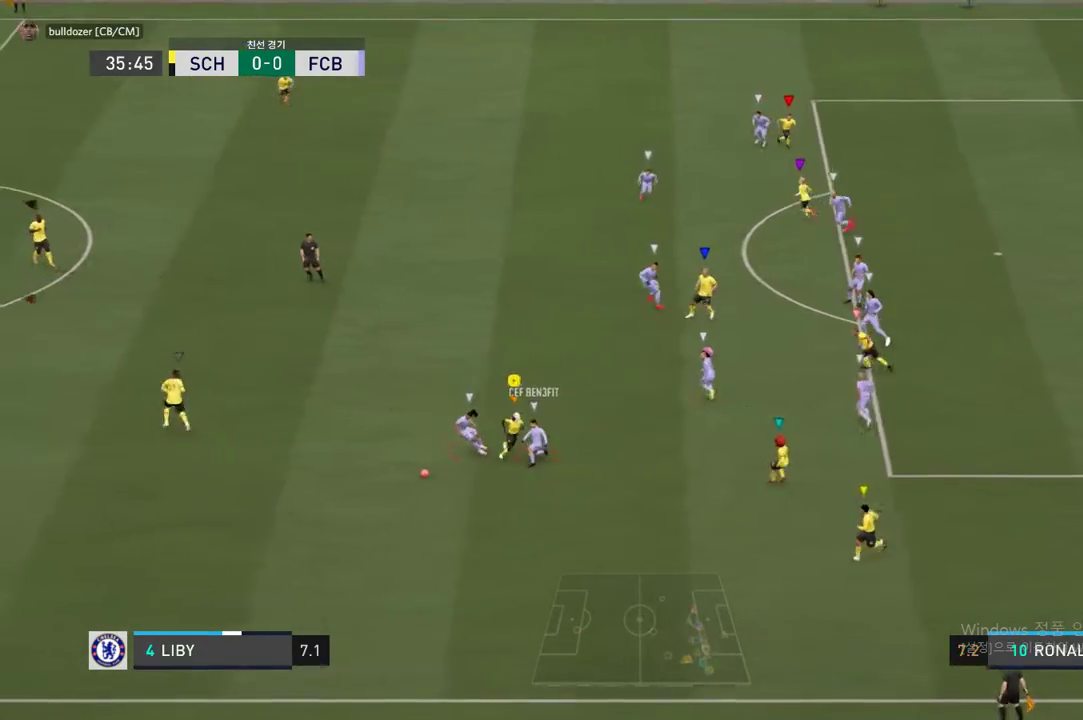
{"buttons": ["R2"], "left_stick": "down-left", "right_stick": "center", "events": [[118, "left_stick", "down"], [185, "R2", "down"], [252, "left_stick", "down-left"]]}
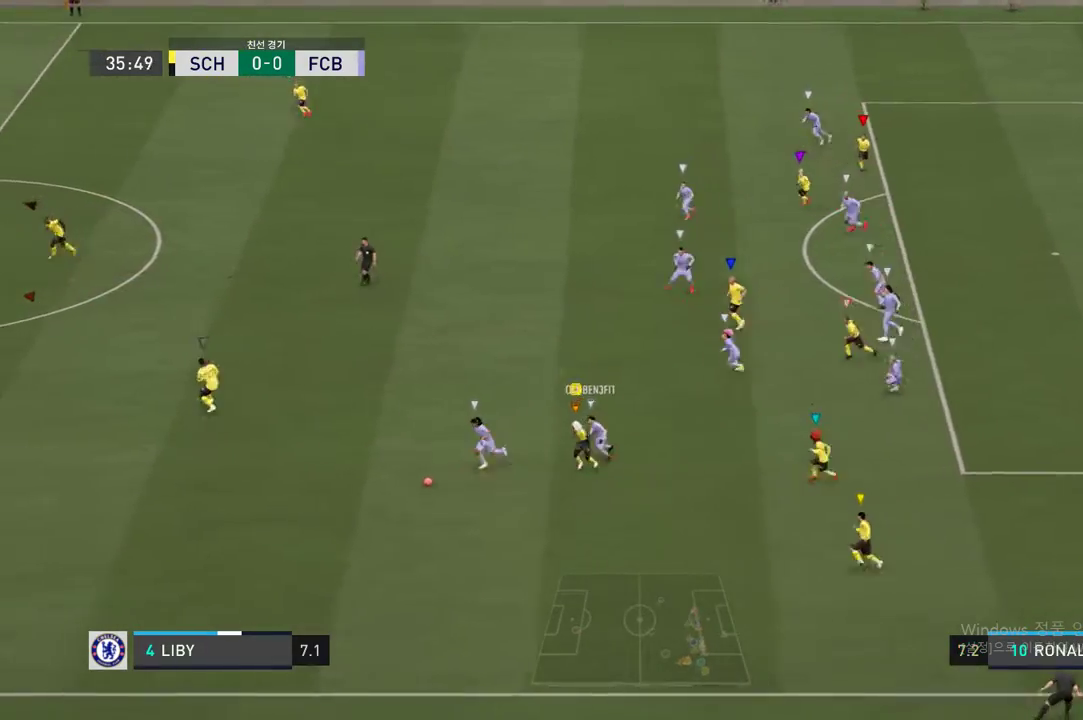
{"buttons": ["R2"], "left_stick": "left", "right_stick": "center", "events": [[134, "left_stick", "left"]]}
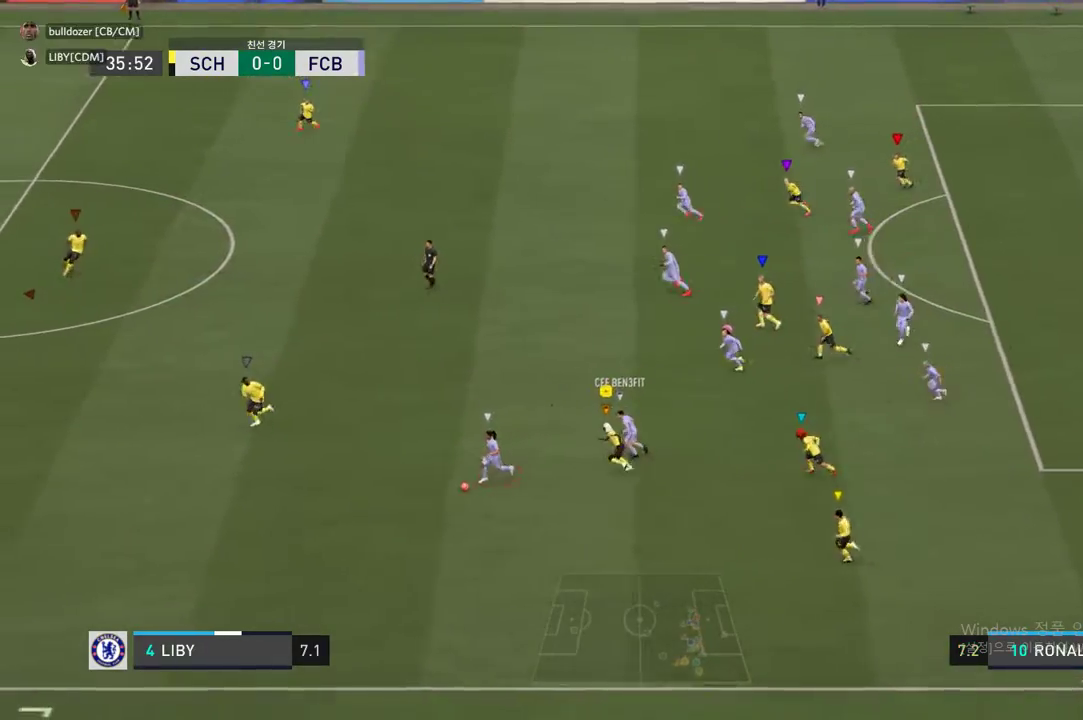
{"buttons": ["R2"], "left_stick": "left", "right_stick": "center", "events": []}
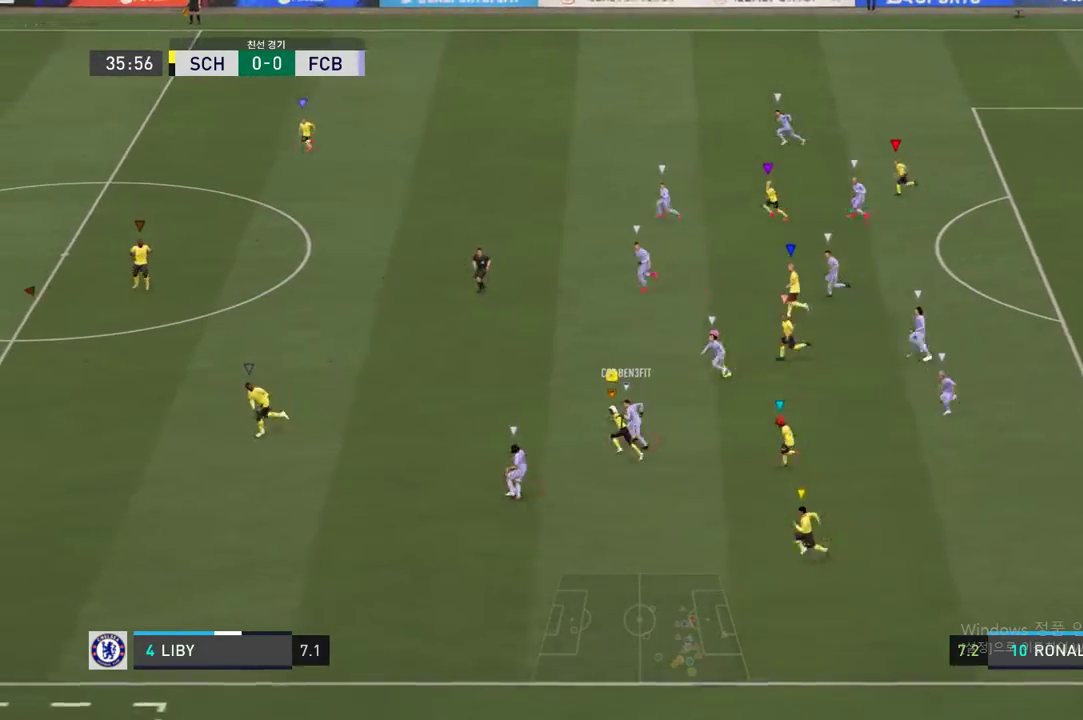
{"buttons": ["R2"], "left_stick": "left", "right_stick": "center", "events": []}
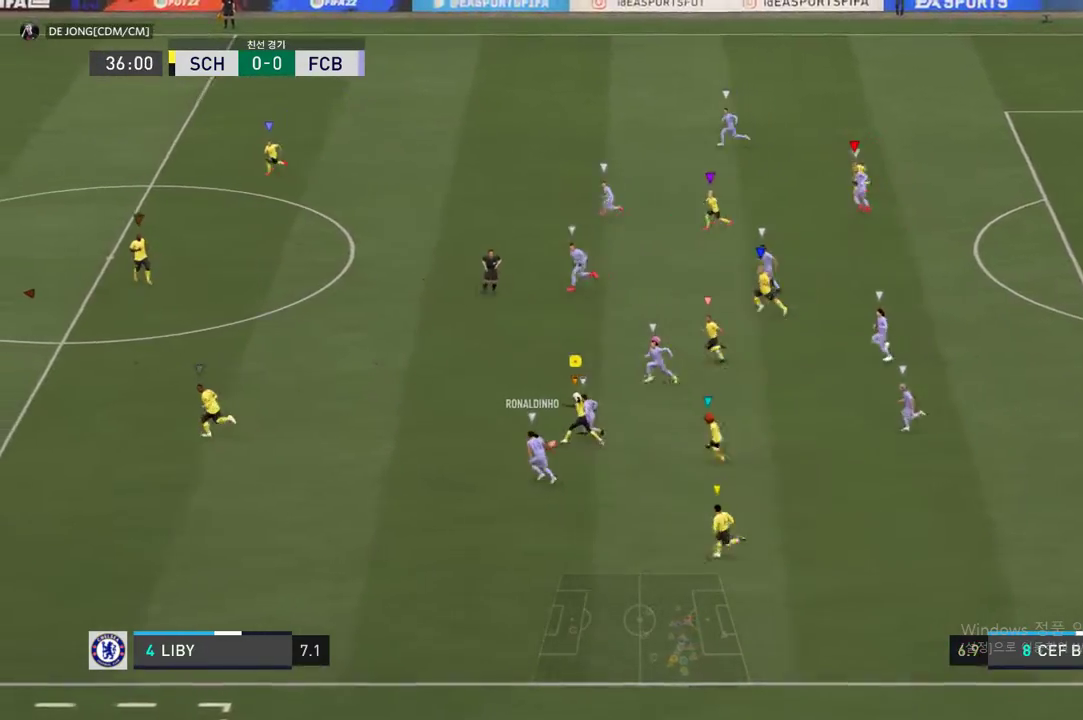
{"buttons": ["R2"], "left_stick": "left", "right_stick": "center", "events": []}
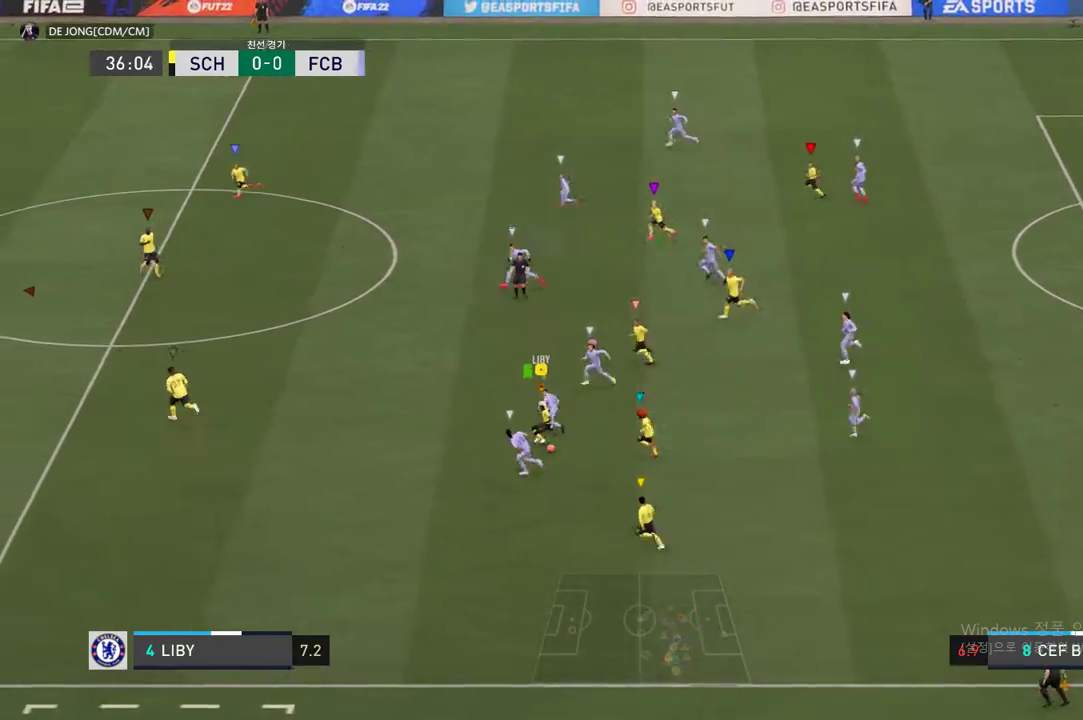
{"buttons": ["R2"], "left_stick": "left", "right_stick": "center", "events": []}
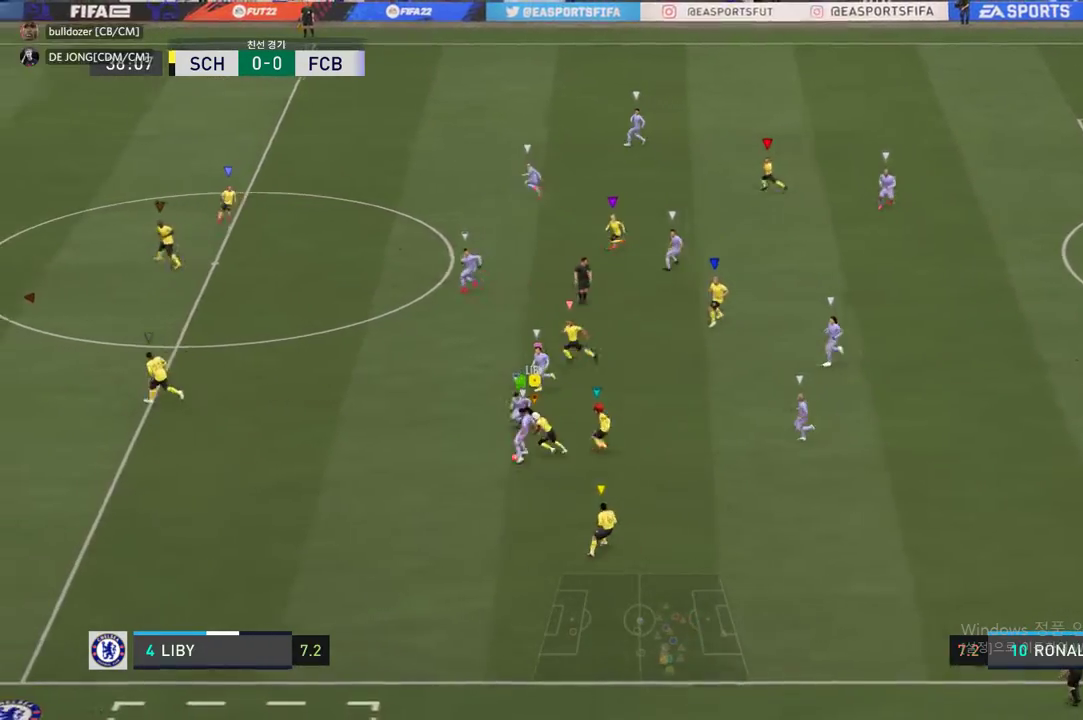
{"buttons": [], "left_stick": "left", "right_stick": "center", "events": [[84, "left_stick", "right"], [118, "R2", "up"], [219, "left_stick", "center"], [286, "left_stick", "left"], [353, "left_stick", "center"], [420, "left_stick", "up-left"], [487, "left_stick", "left"]]}
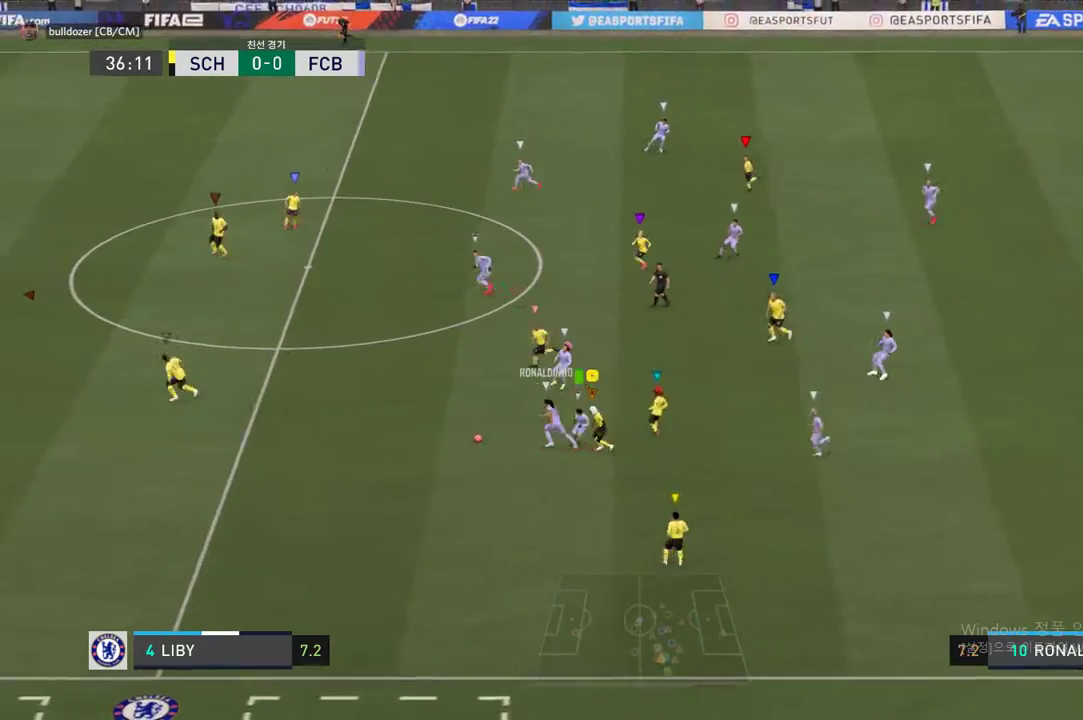
{"buttons": ["R2"], "left_stick": "left", "right_stick": "center", "events": [[236, "R2", "down"]]}
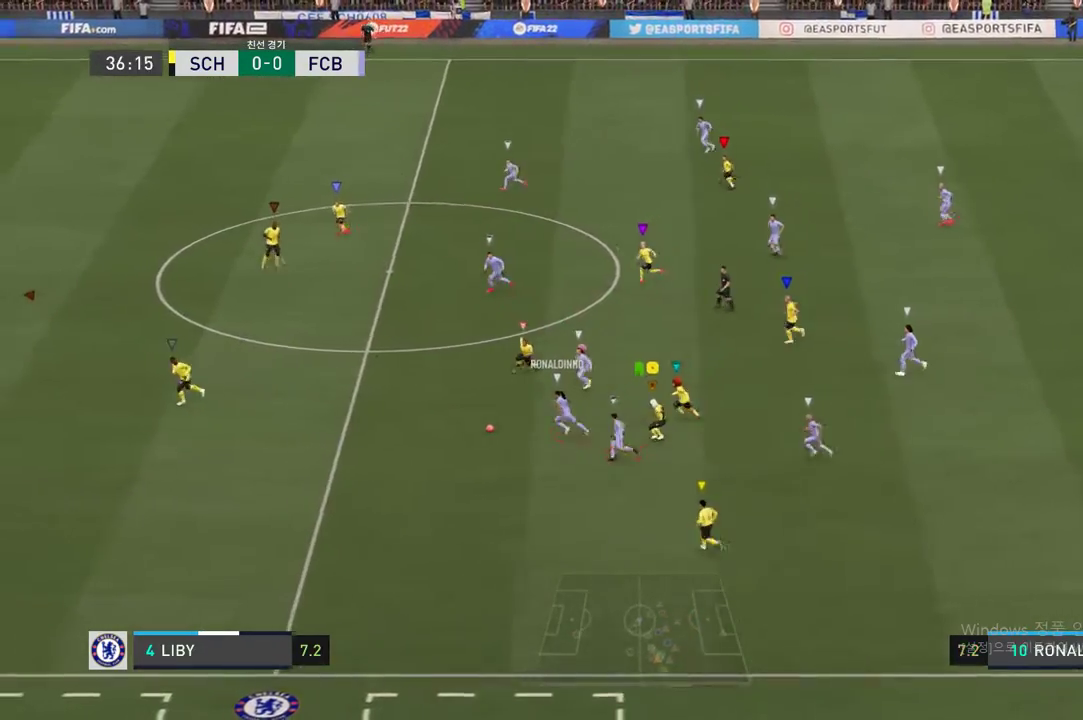
{"buttons": ["R2"], "left_stick": "left", "right_stick": "center", "events": []}
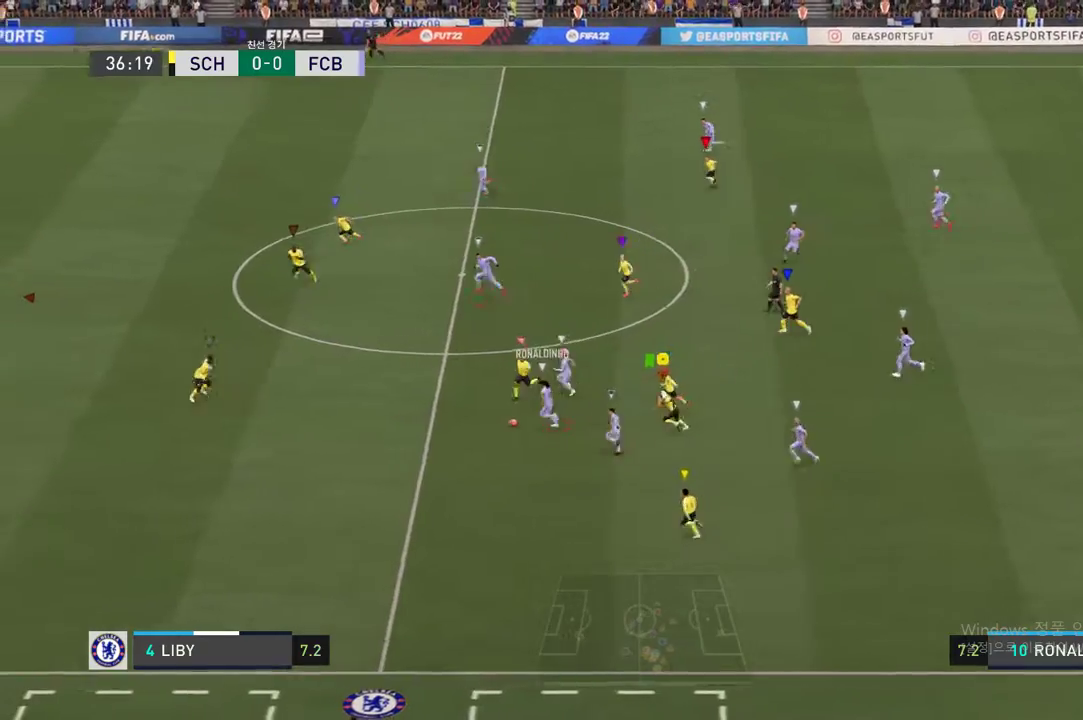
{"buttons": ["R2"], "left_stick": "left", "right_stick": "center", "events": []}
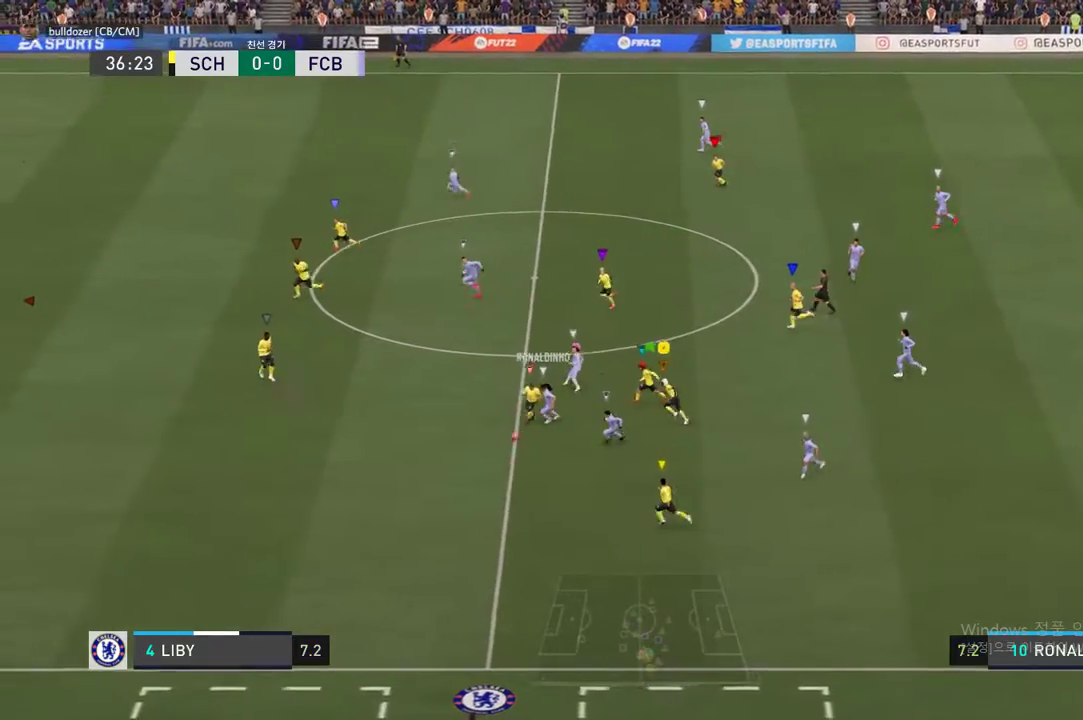
{"buttons": ["R2"], "left_stick": "left", "right_stick": "center", "events": []}
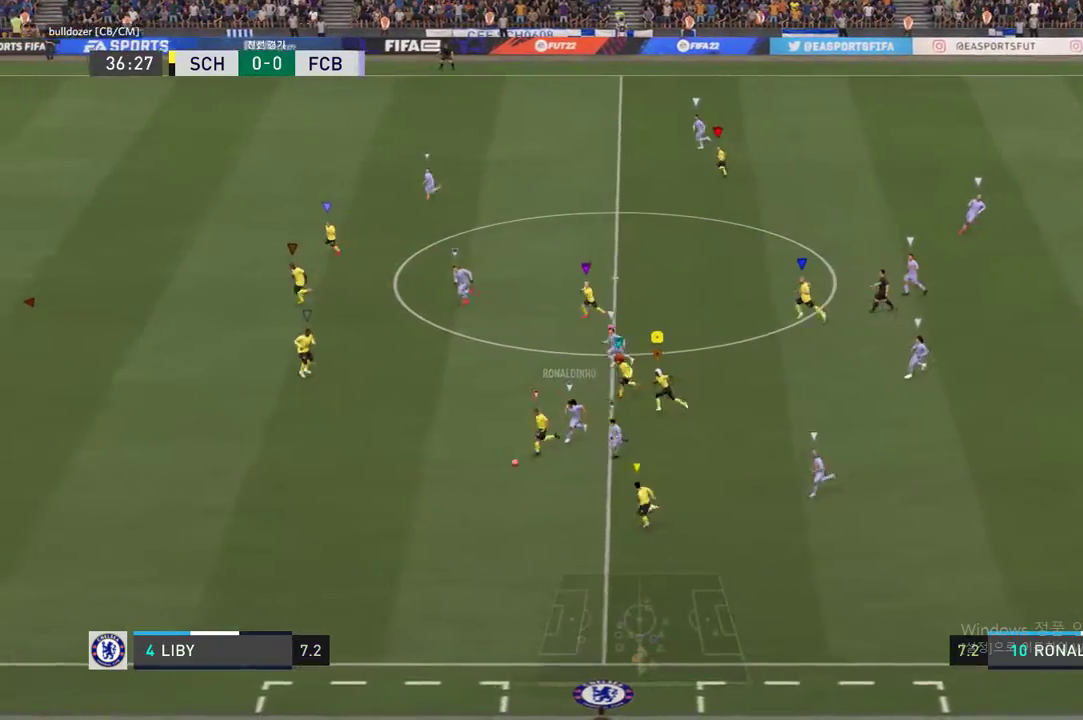
{"buttons": [], "left_stick": "left", "right_stick": "center", "events": [[487, "R2", "up"]]}
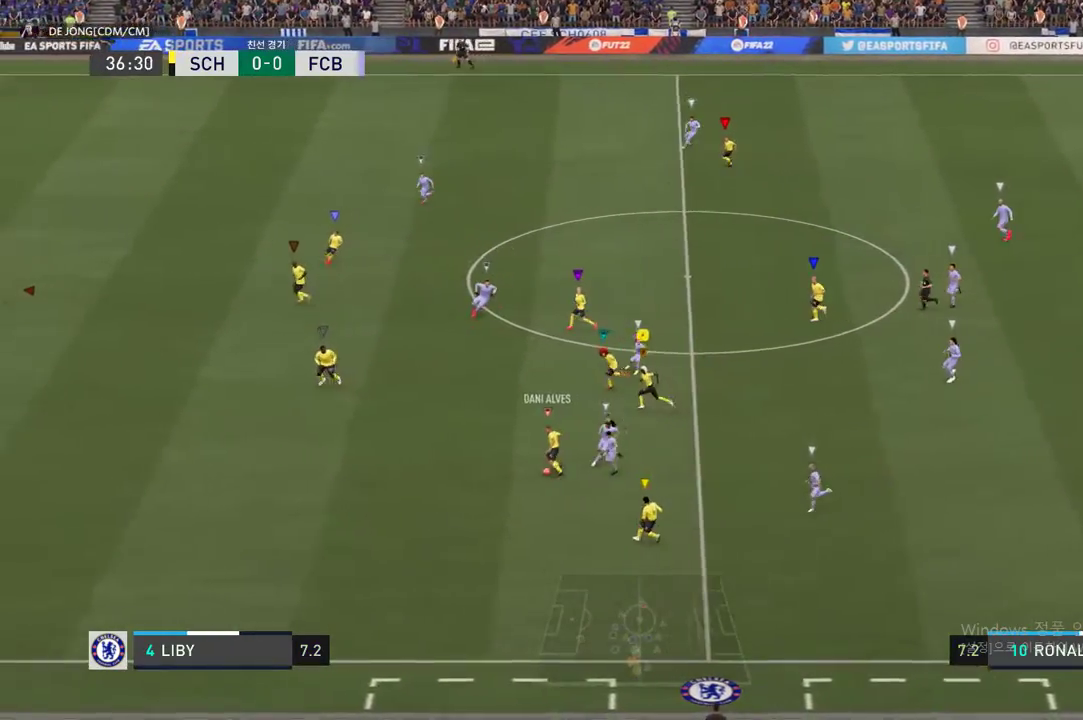
{"buttons": [], "left_stick": "left", "right_stick": "center", "events": [[34, "left_stick", "center"], [202, "left_stick", "left"]]}